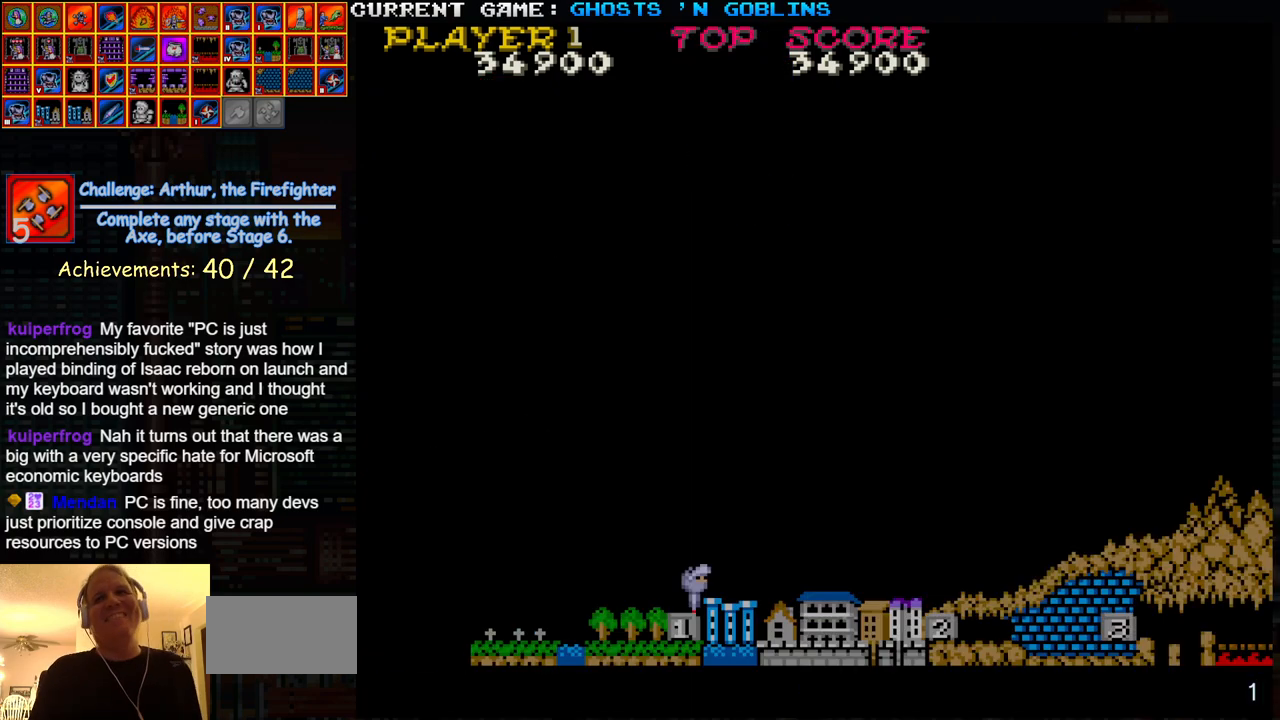
Gameplay with a controller (arcade stick); each line is a JSON object with the inputs held at the frame after it. "events" lists button and stick changes between this image and that frame as [ms after this image, input, new state], when the widget could be followed in between. Not read: L3 R3.
{"buttons": ["TRIANGLE"], "left_stick": "right", "events": []}
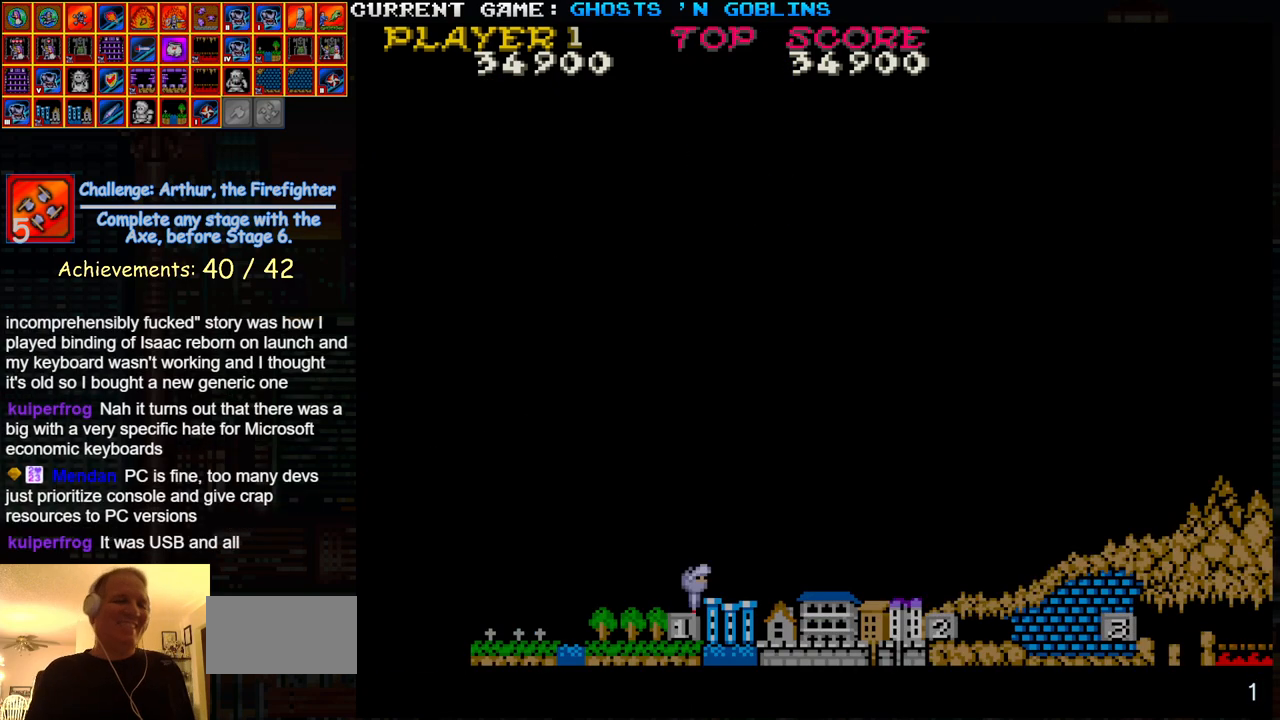
{"buttons": ["TRIANGLE"], "left_stick": "right", "events": []}
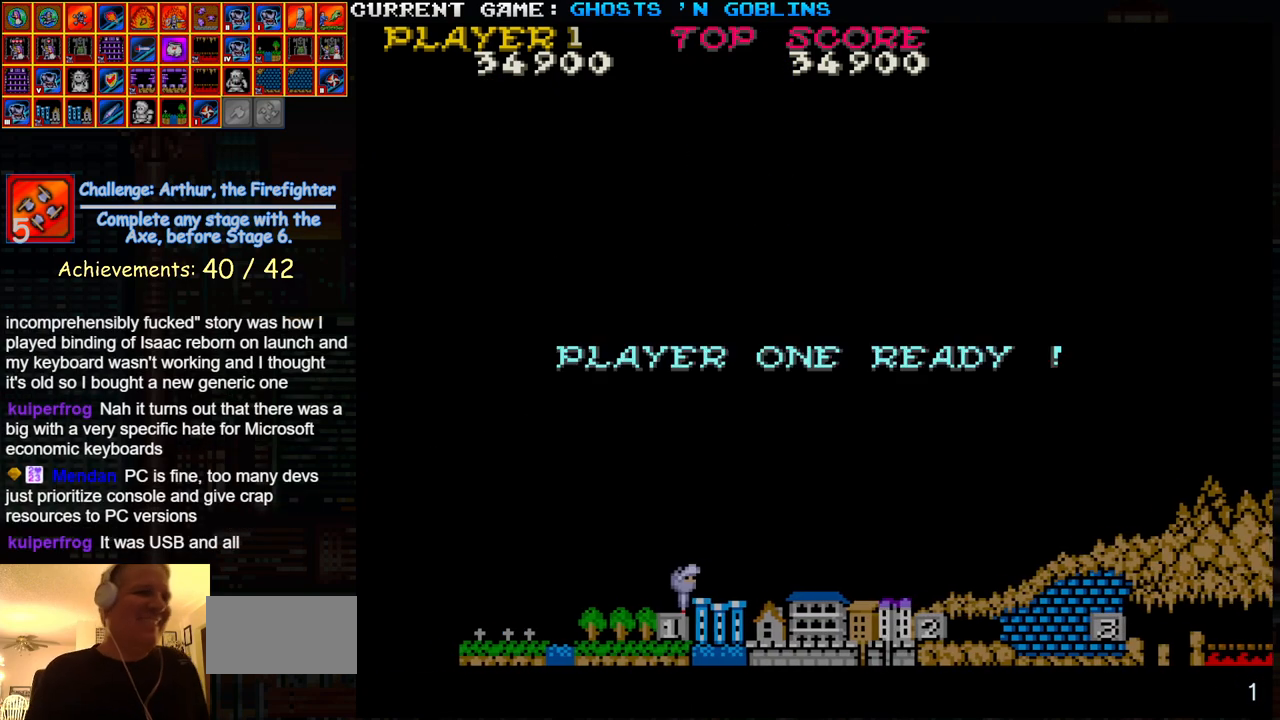
{"buttons": [], "left_stick": "right", "events": [[217, "TRIANGLE", "up"]]}
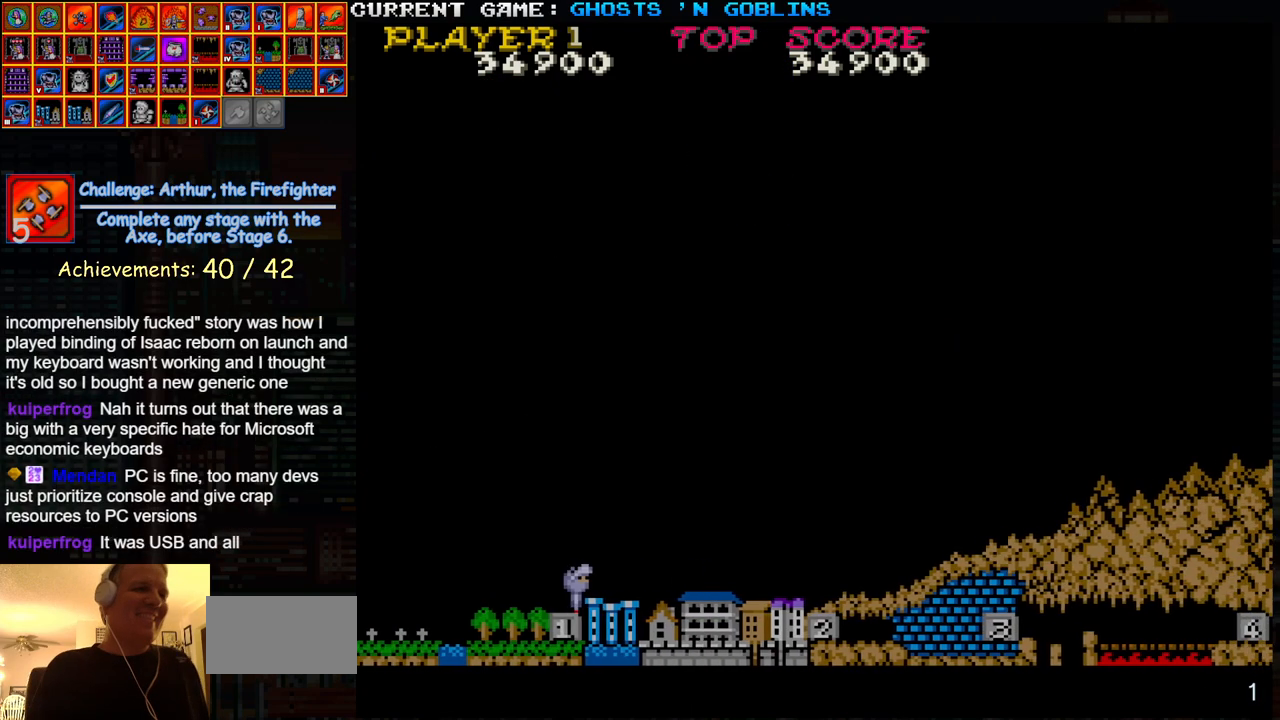
{"buttons": [], "left_stick": "right", "events": []}
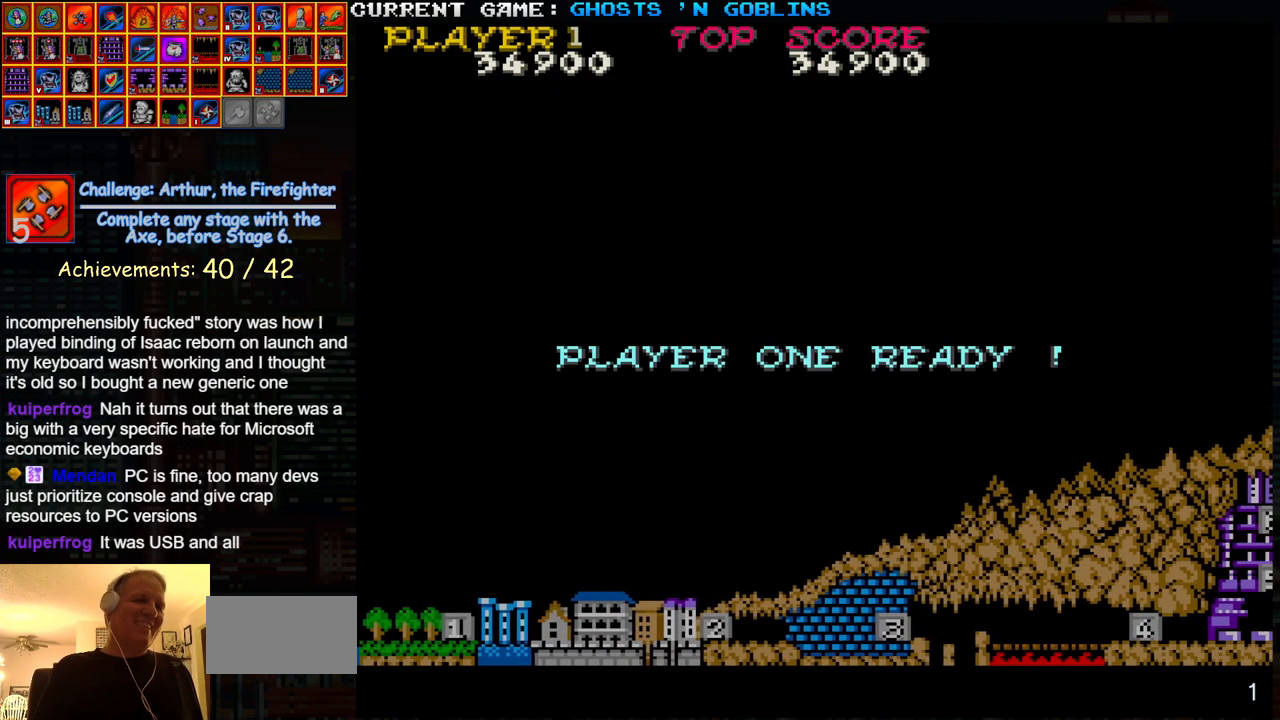
{"buttons": ["SQUARE"], "left_stick": "right", "events": [[33, "SQUARE", "down"], [83, "TRIANGLE", "down"], [483, "TRIANGLE", "up"]]}
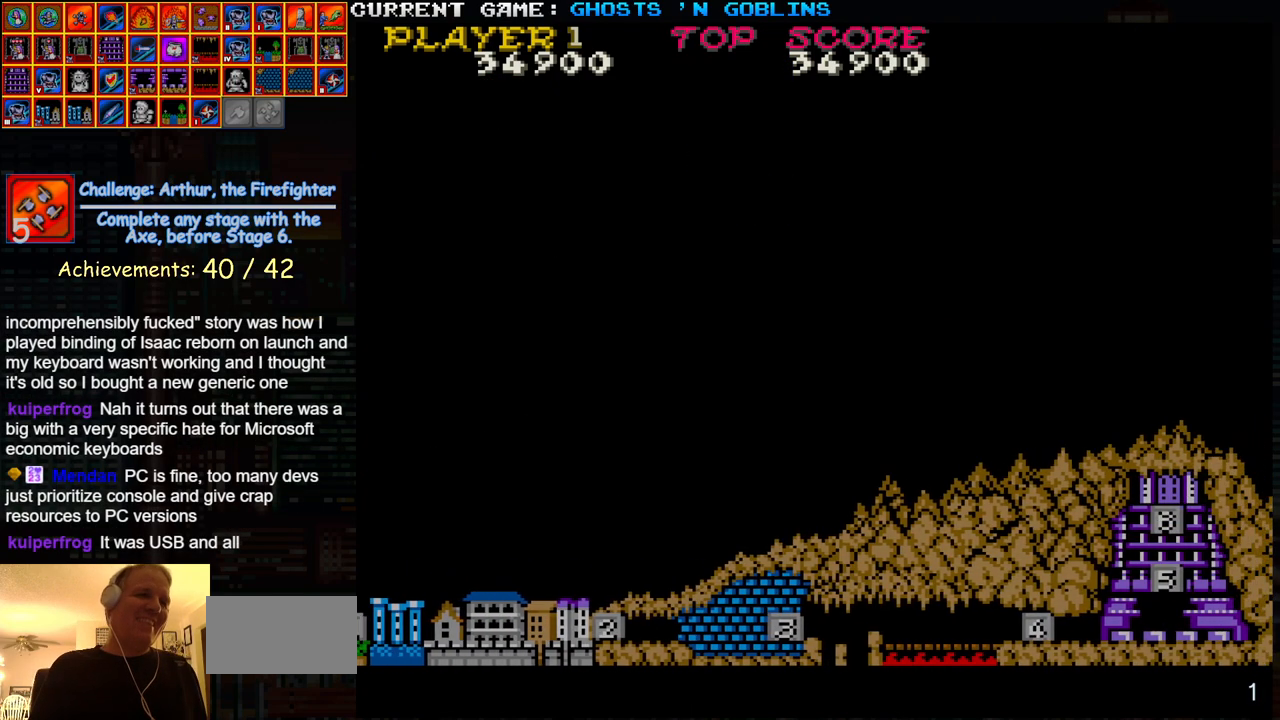
{"buttons": [], "left_stick": "center", "events": [[100, "SQUARE", "up"], [200, "left_stick", "center"]]}
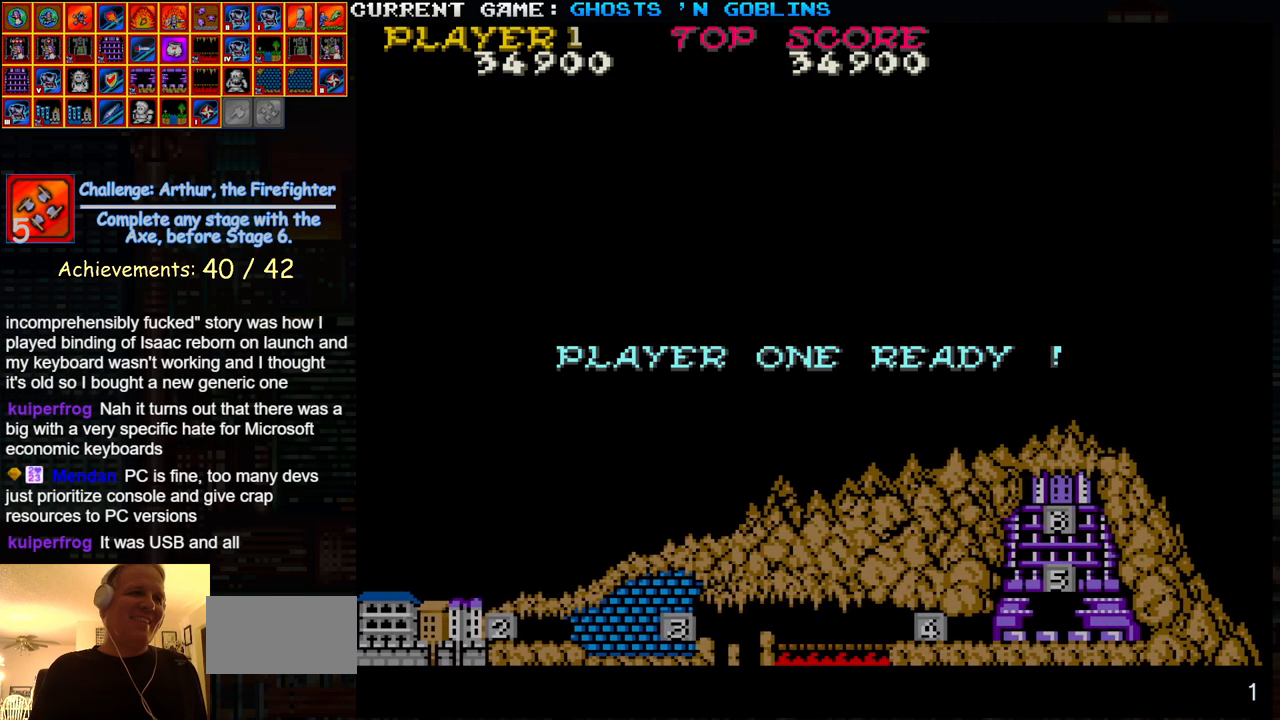
{"buttons": [], "left_stick": "center", "events": [[67, "left_stick", "right"], [133, "left_stick", "left"], [217, "left_stick", "center"], [267, "left_stick", "right"], [350, "left_stick", "center"]]}
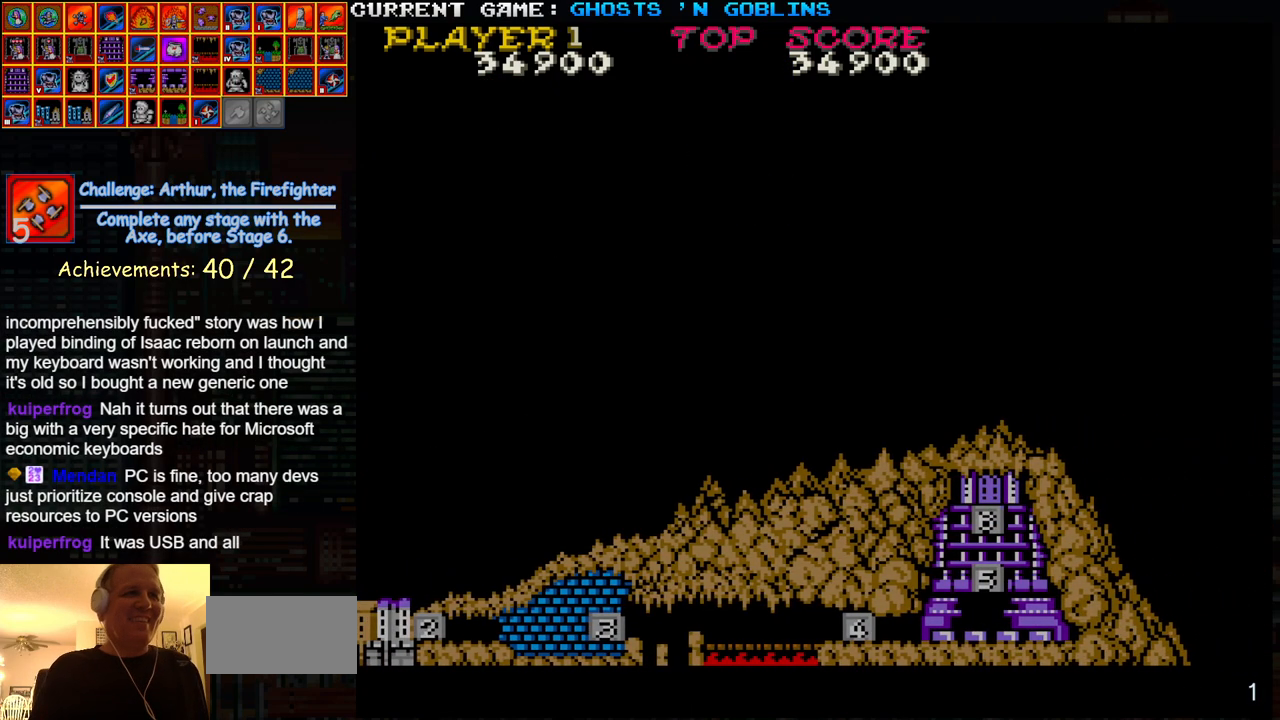
{"buttons": [], "left_stick": "center", "events": []}
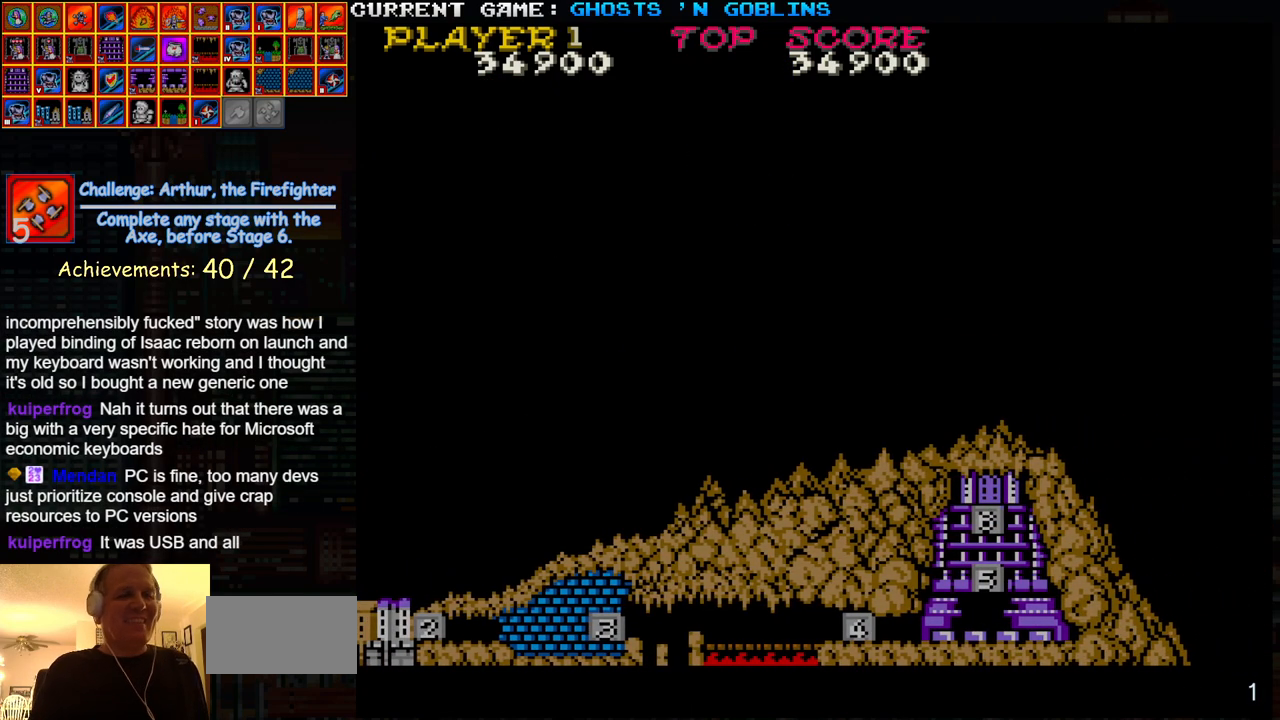
{"buttons": [], "left_stick": "right", "events": [[133, "left_stick", "right"]]}
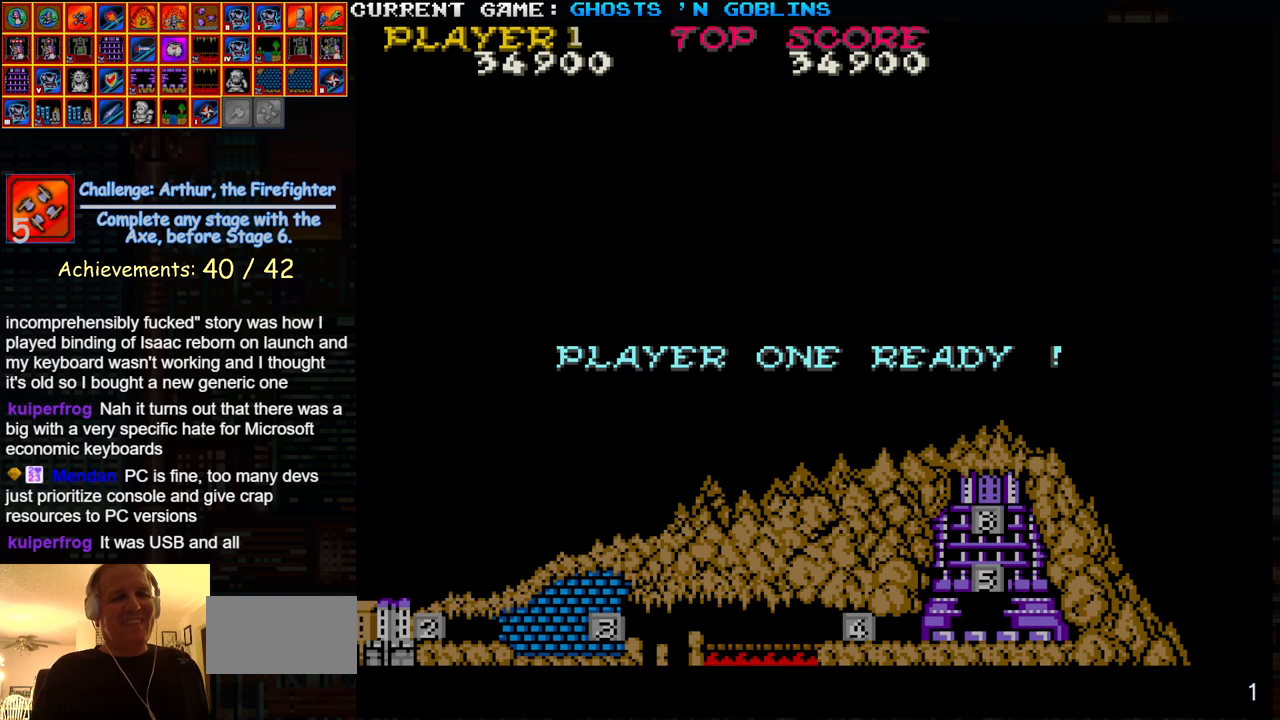
{"buttons": [], "left_stick": "center", "events": [[67, "left_stick", "center"]]}
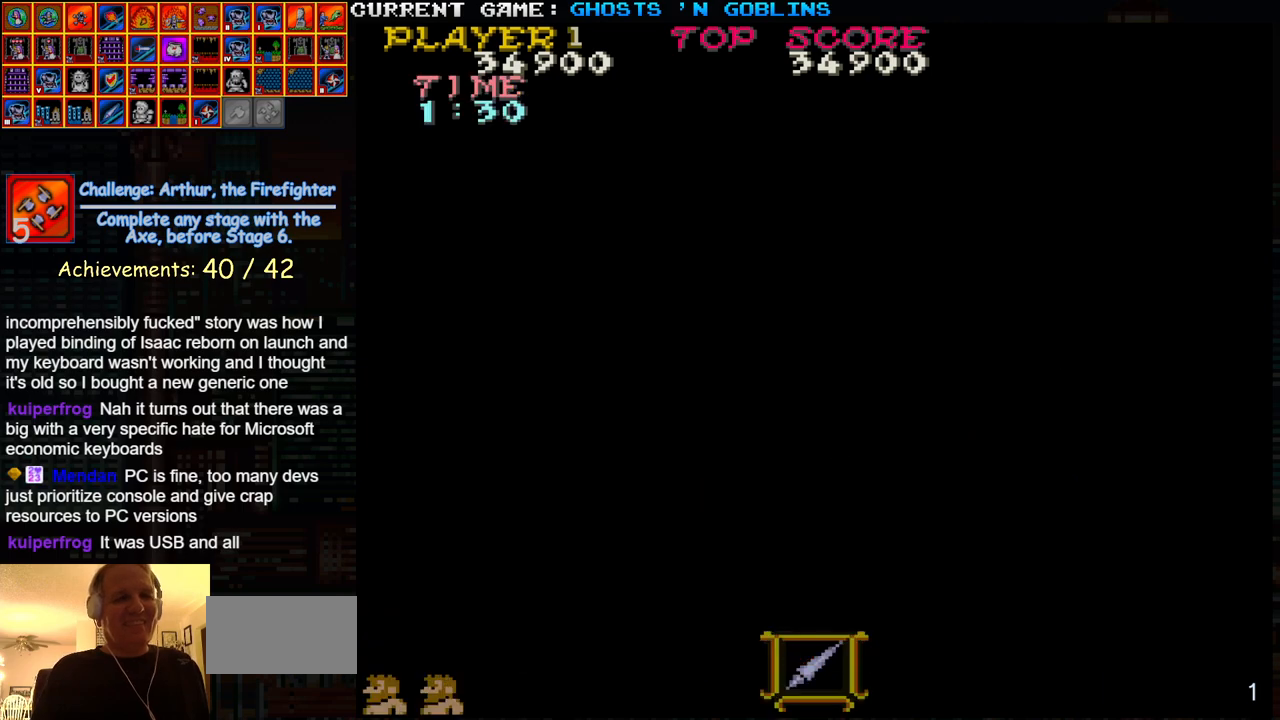
{"buttons": [], "left_stick": "center", "events": []}
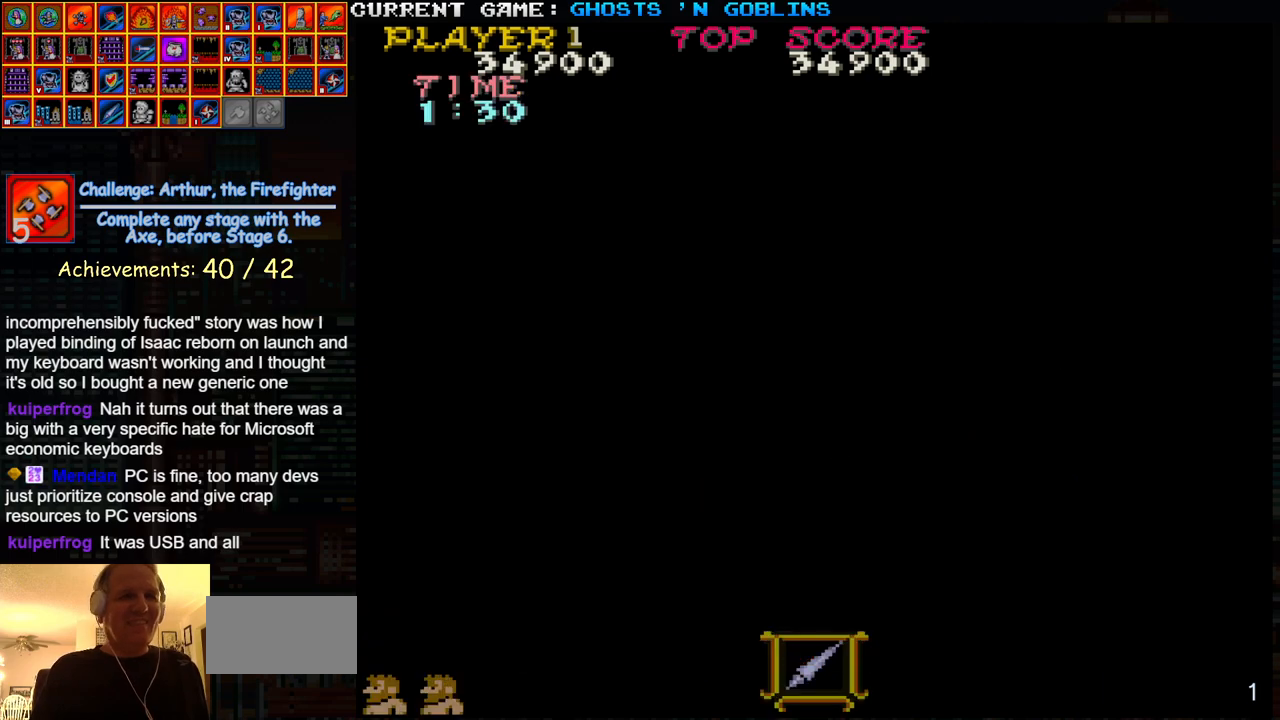
{"buttons": [], "left_stick": "right", "events": [[433, "left_stick", "right"]]}
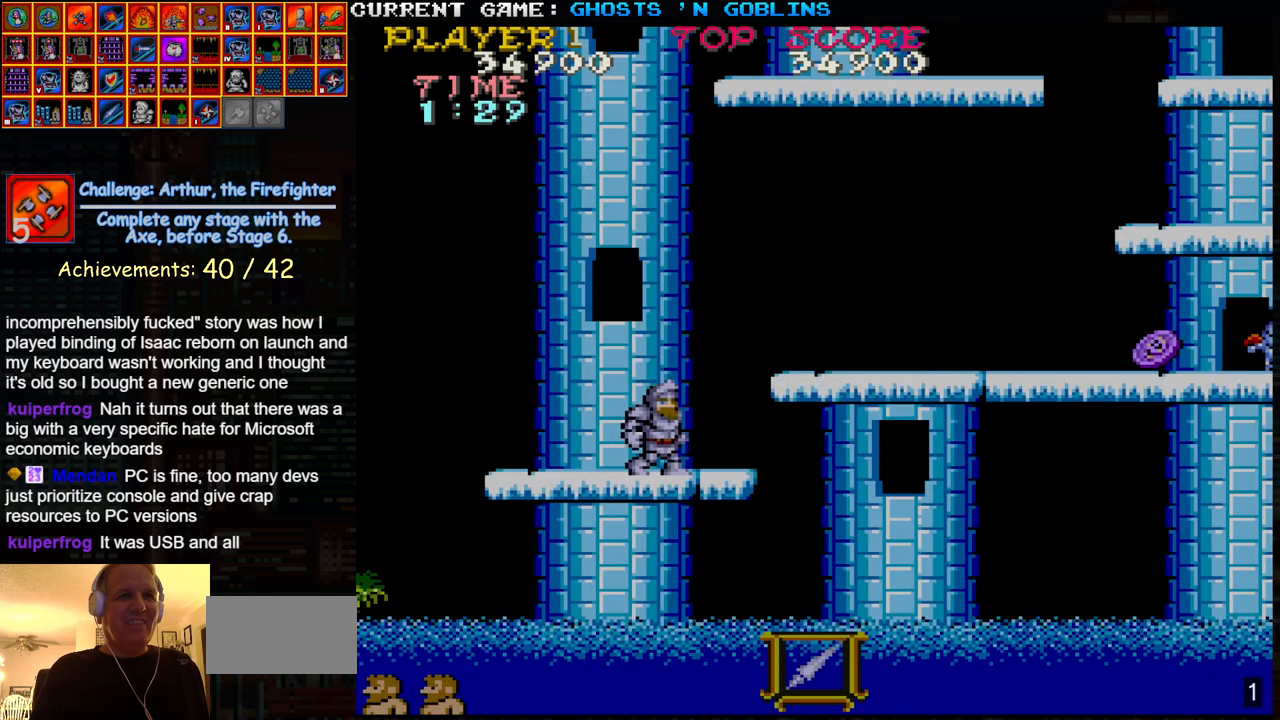
{"buttons": ["SQUARE"], "left_stick": "right", "events": [[317, "TRIANGLE", "down"], [417, "SQUARE", "down"], [483, "TRIANGLE", "up"]]}
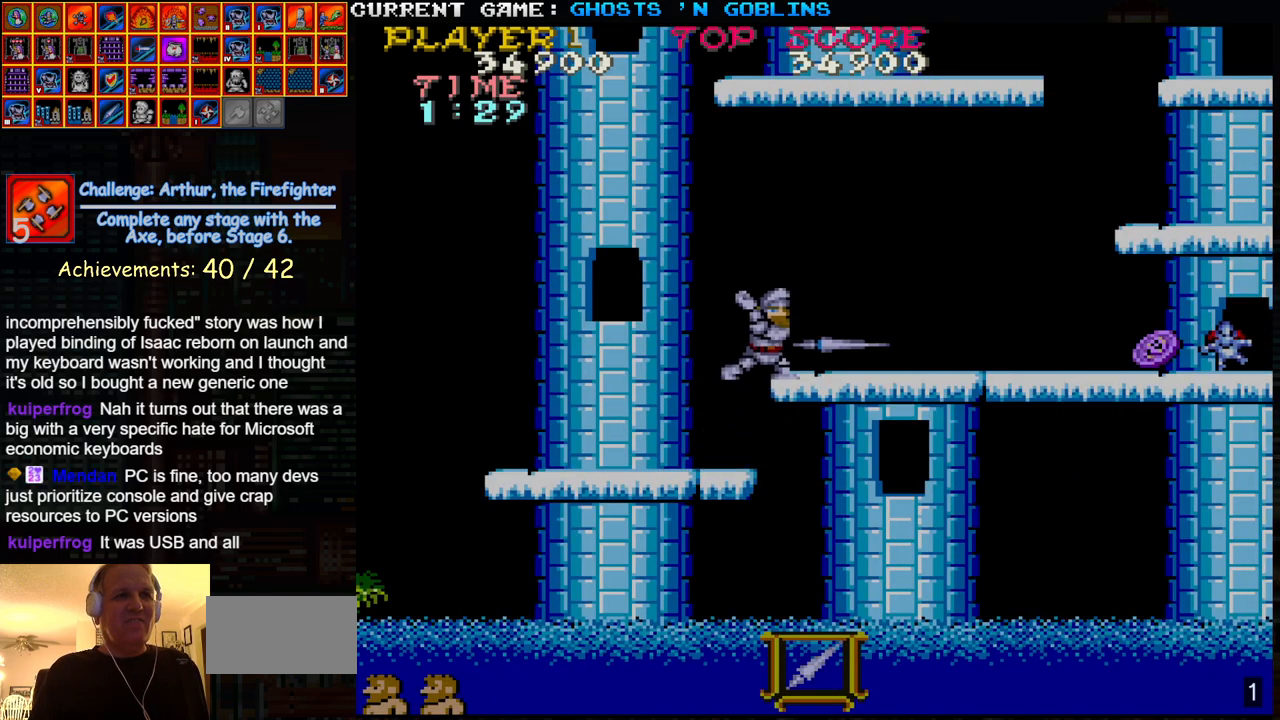
{"buttons": [], "left_stick": "right", "events": [[50, "SQUARE", "up"]]}
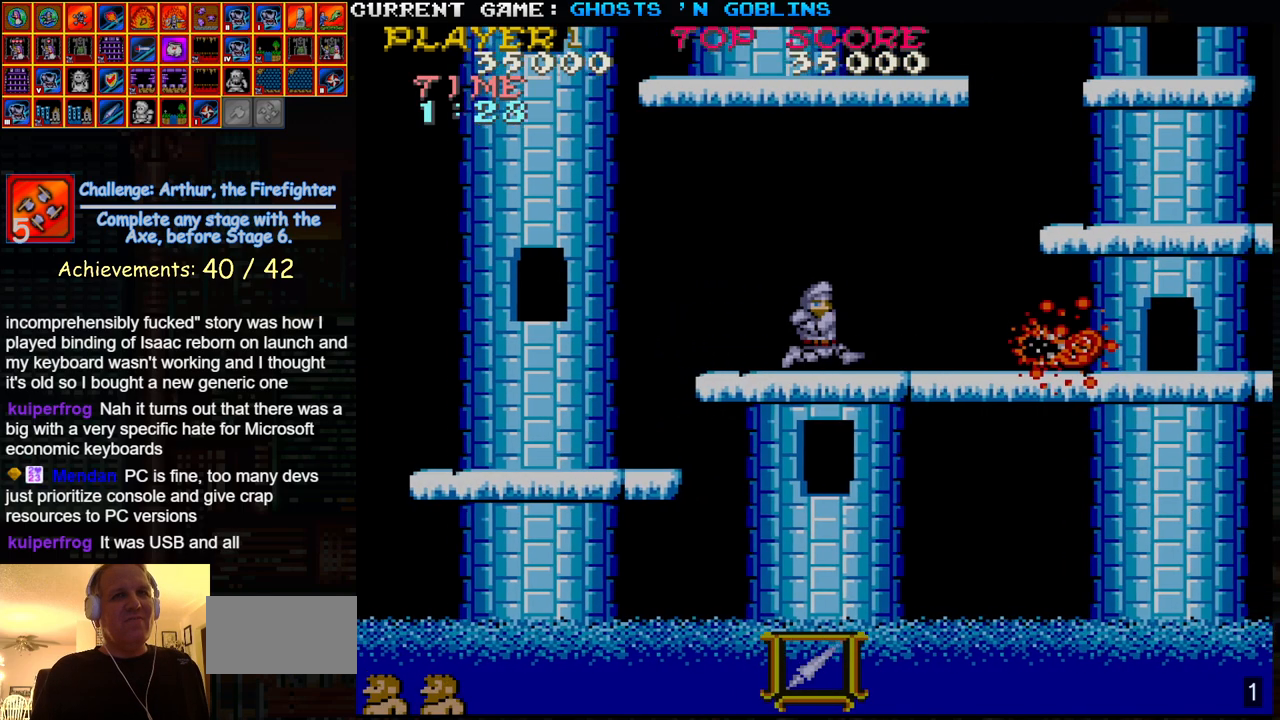
{"buttons": [], "left_stick": "right", "events": []}
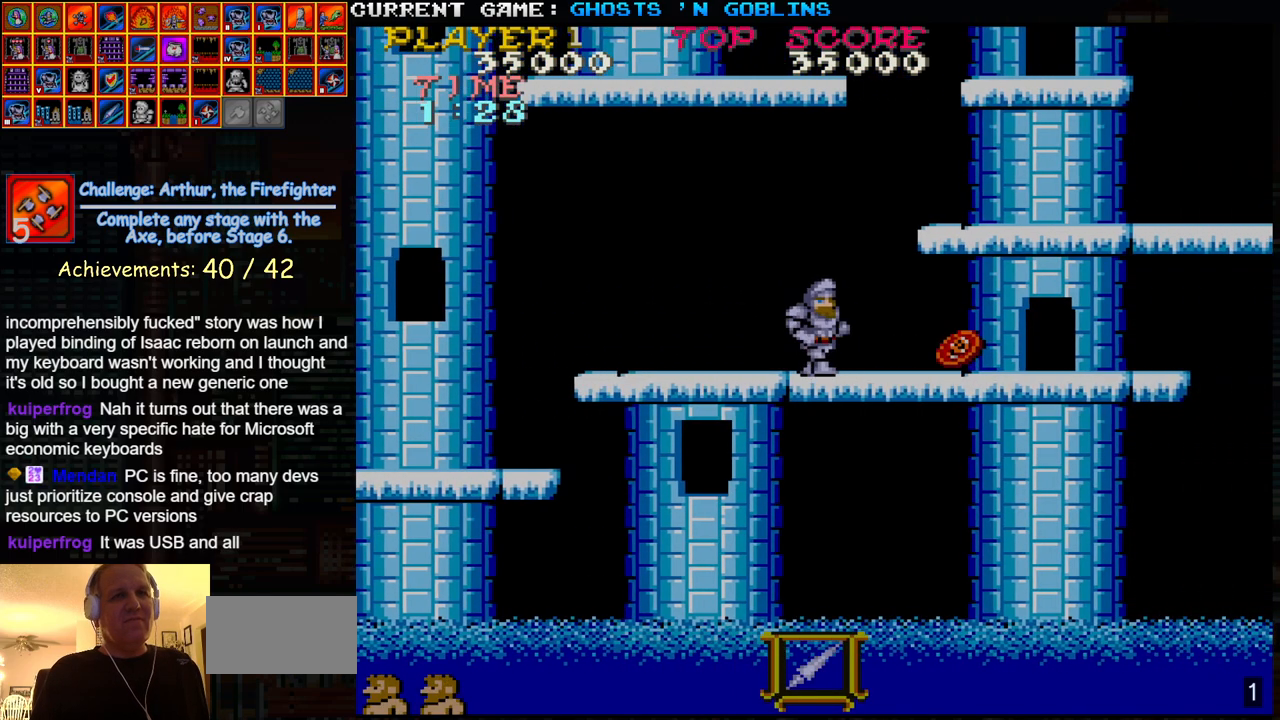
{"buttons": [], "left_stick": "right", "events": []}
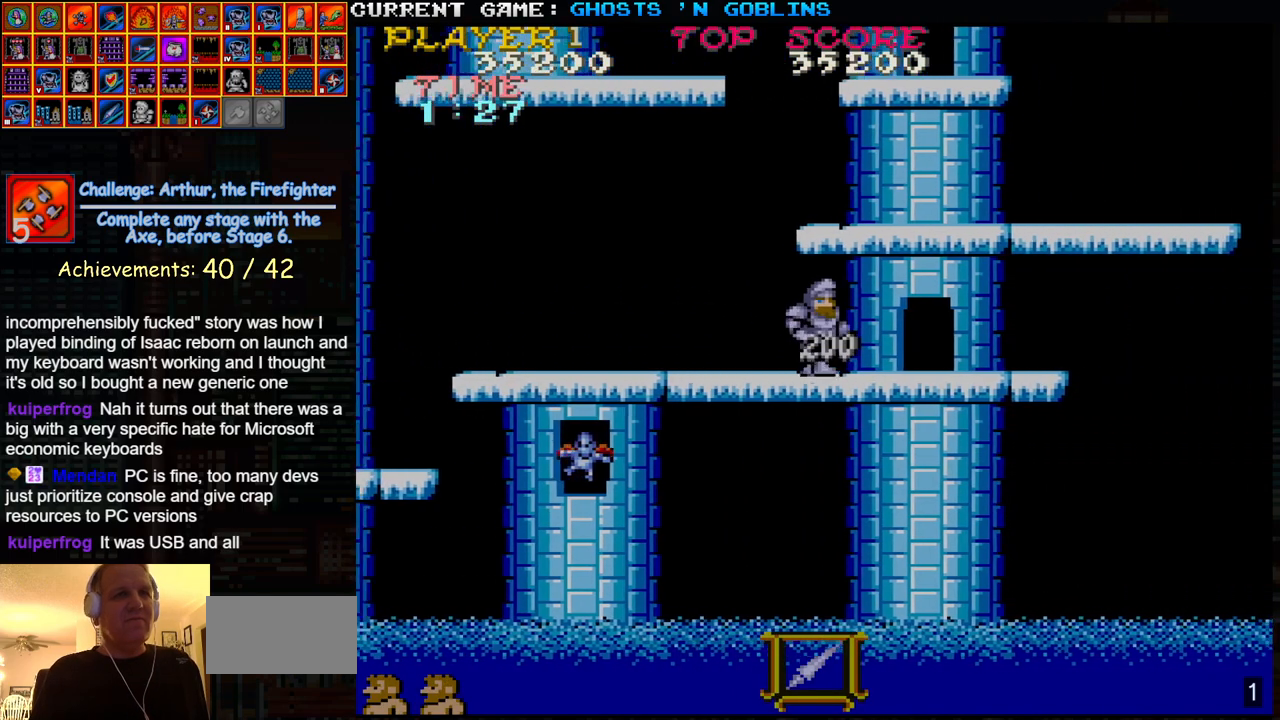
{"buttons": [], "left_stick": "left", "events": [[67, "left_stick", "center"], [117, "left_stick", "left"]]}
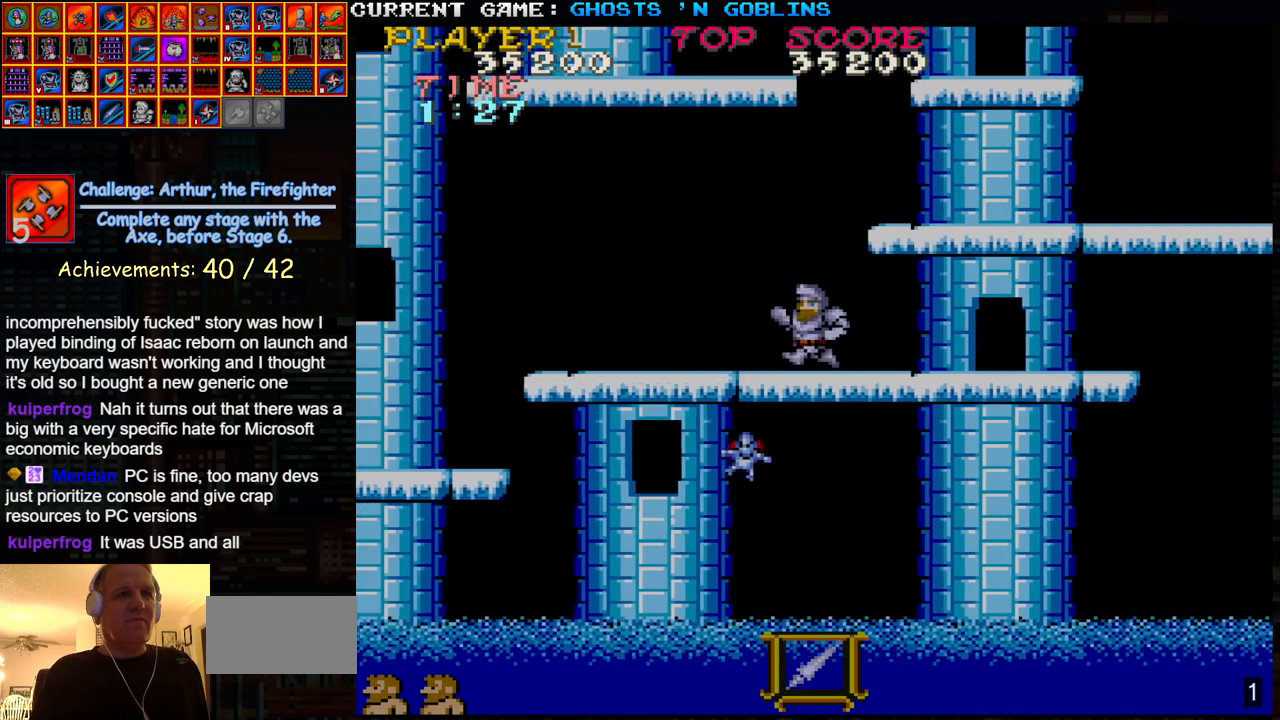
{"buttons": [], "left_stick": "left", "events": []}
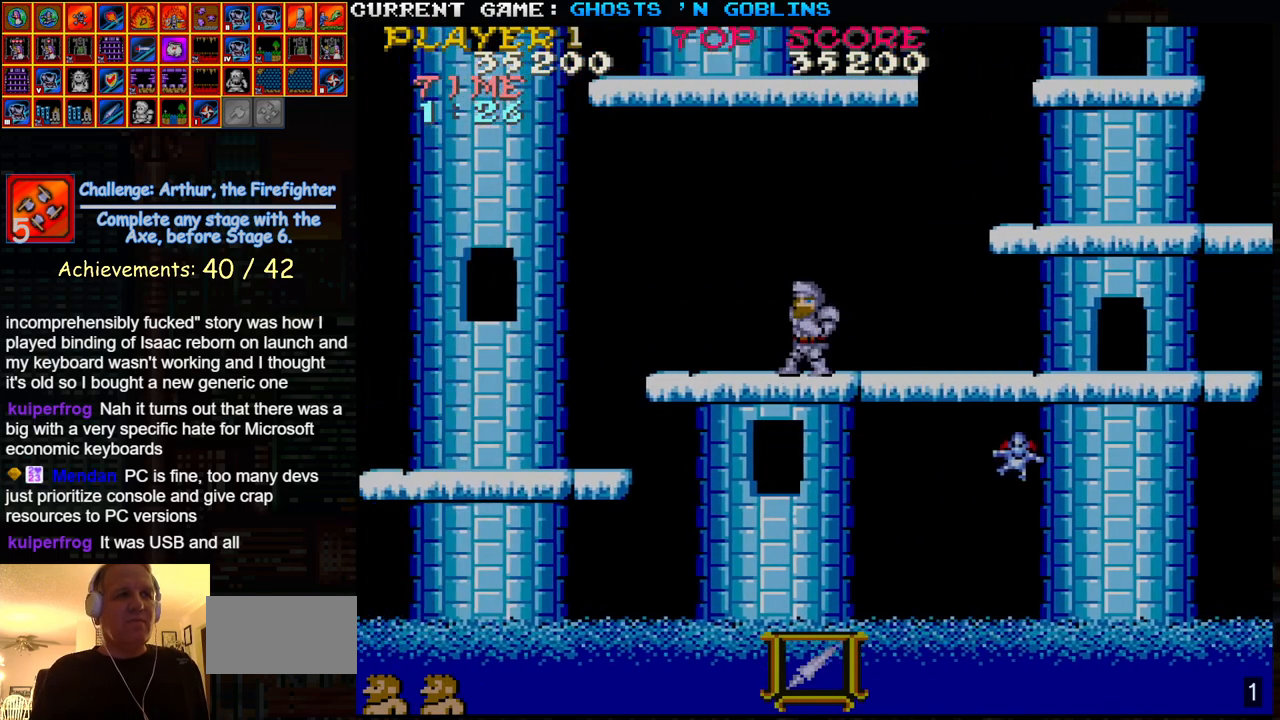
{"buttons": [], "left_stick": "right", "events": [[133, "left_stick", "right"]]}
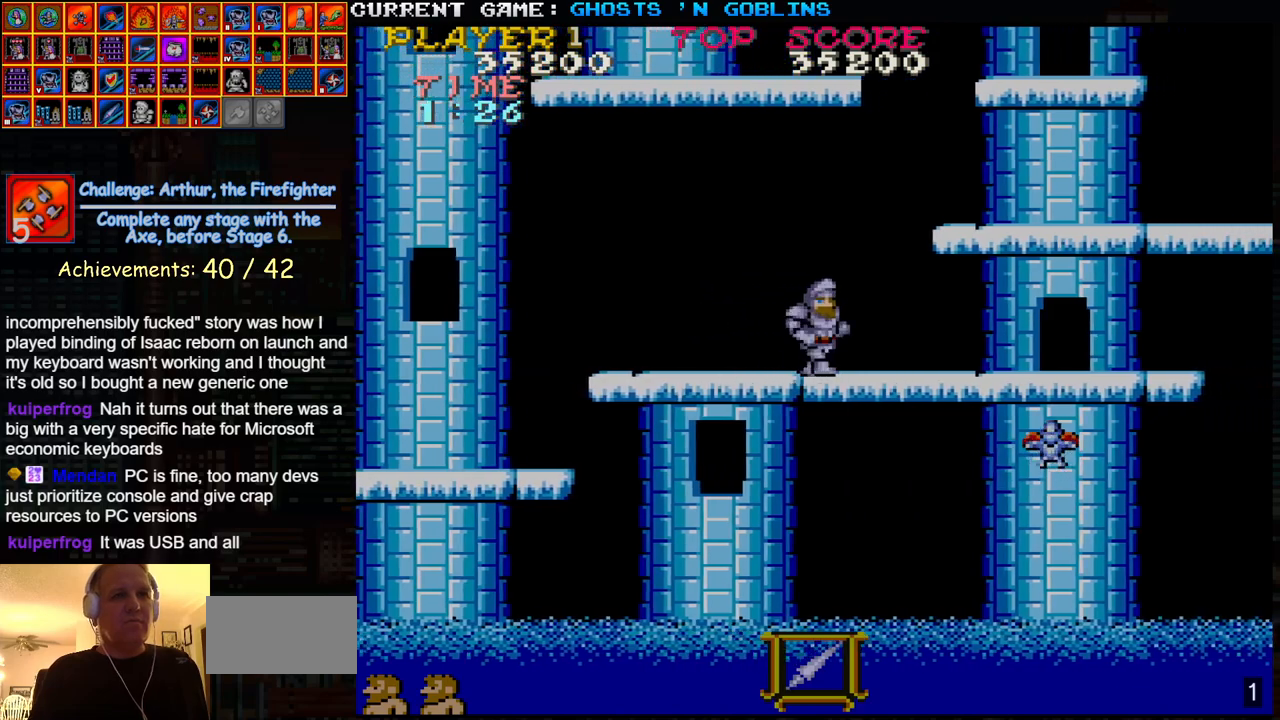
{"buttons": [], "left_stick": "left", "events": [[83, "left_stick", "center"], [200, "left_stick", "left"]]}
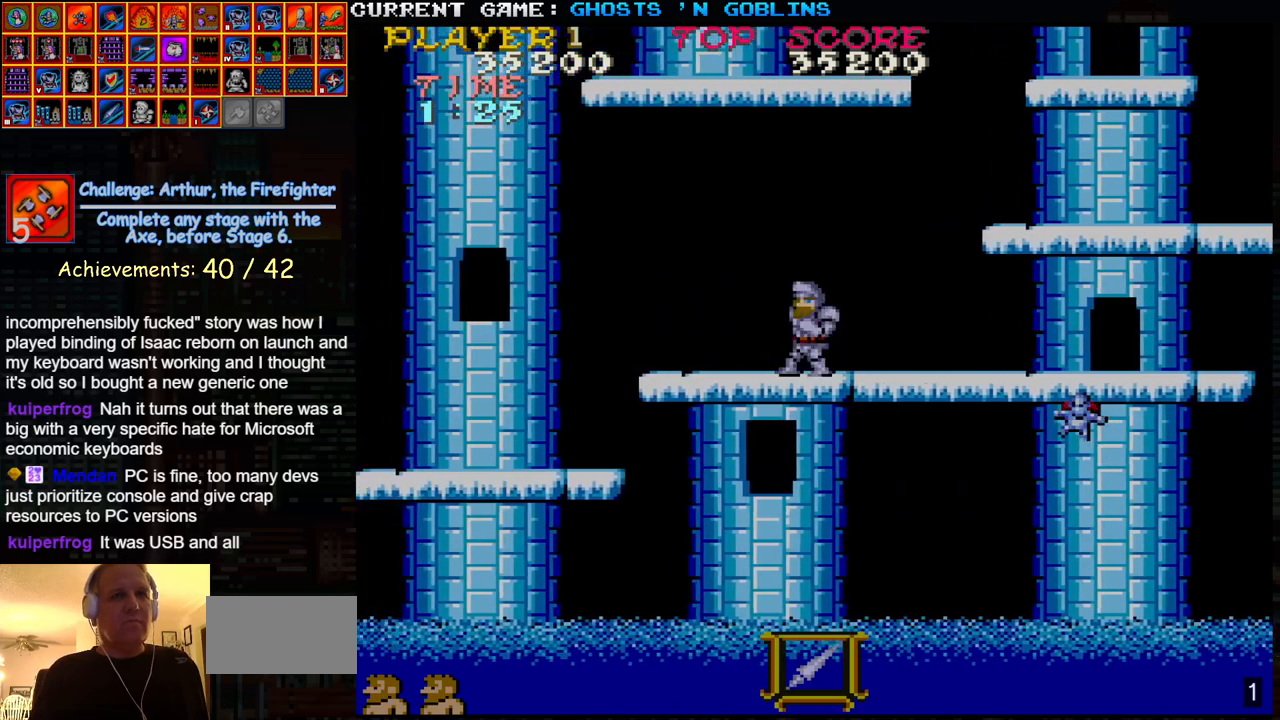
{"buttons": [], "left_stick": "right", "events": [[400, "left_stick", "right"]]}
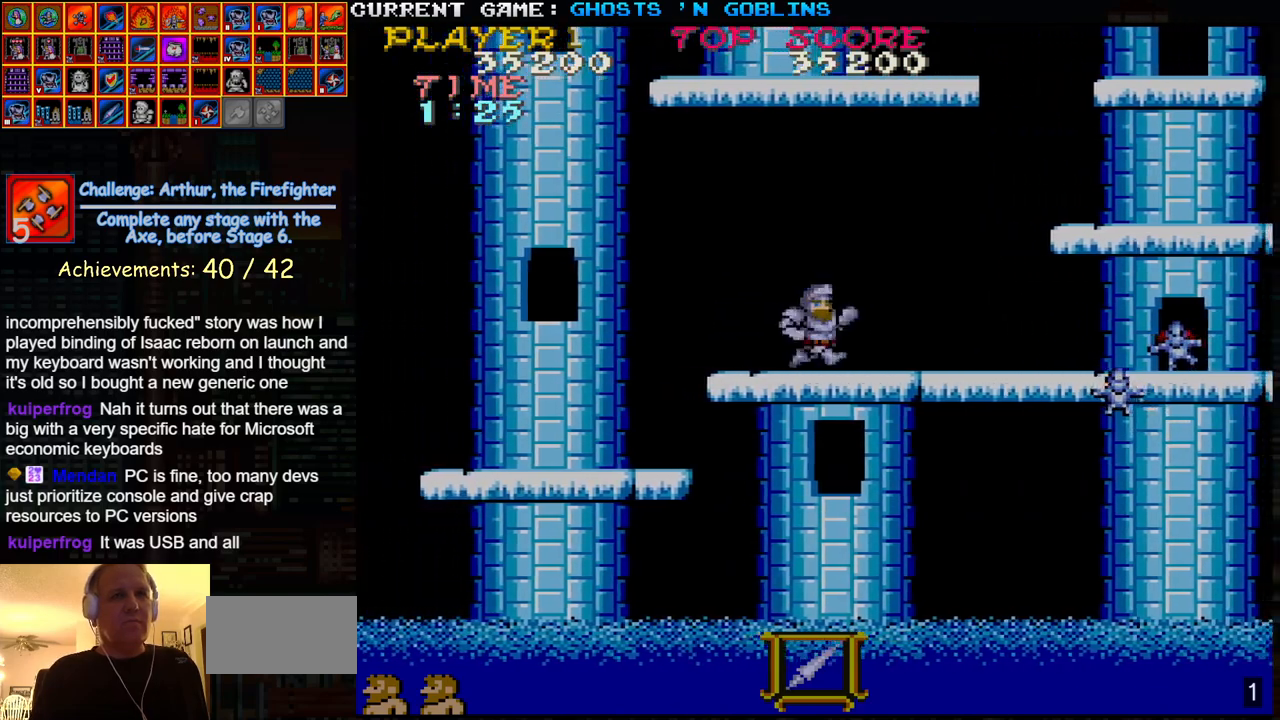
{"buttons": ["SQUARE"], "left_stick": "down", "events": [[17, "SQUARE", "down"], [83, "left_stick", "center"], [100, "SQUARE", "up"], [250, "SQUARE", "down"], [317, "SQUARE", "up"], [367, "left_stick", "down"], [467, "SQUARE", "down"]]}
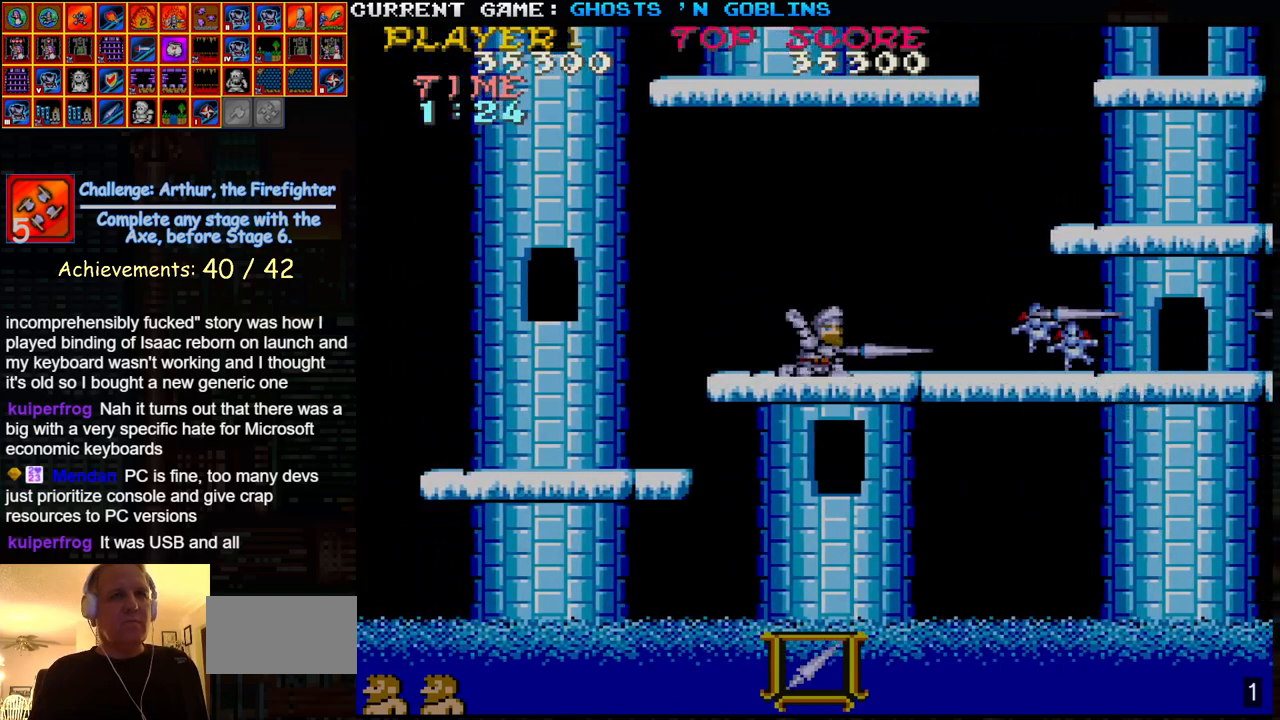
{"buttons": [], "left_stick": "right", "events": [[67, "SQUARE", "up"], [133, "left_stick", "center"], [150, "SQUARE", "down"], [200, "left_stick", "up"], [233, "SQUARE", "up"], [433, "left_stick", "right"]]}
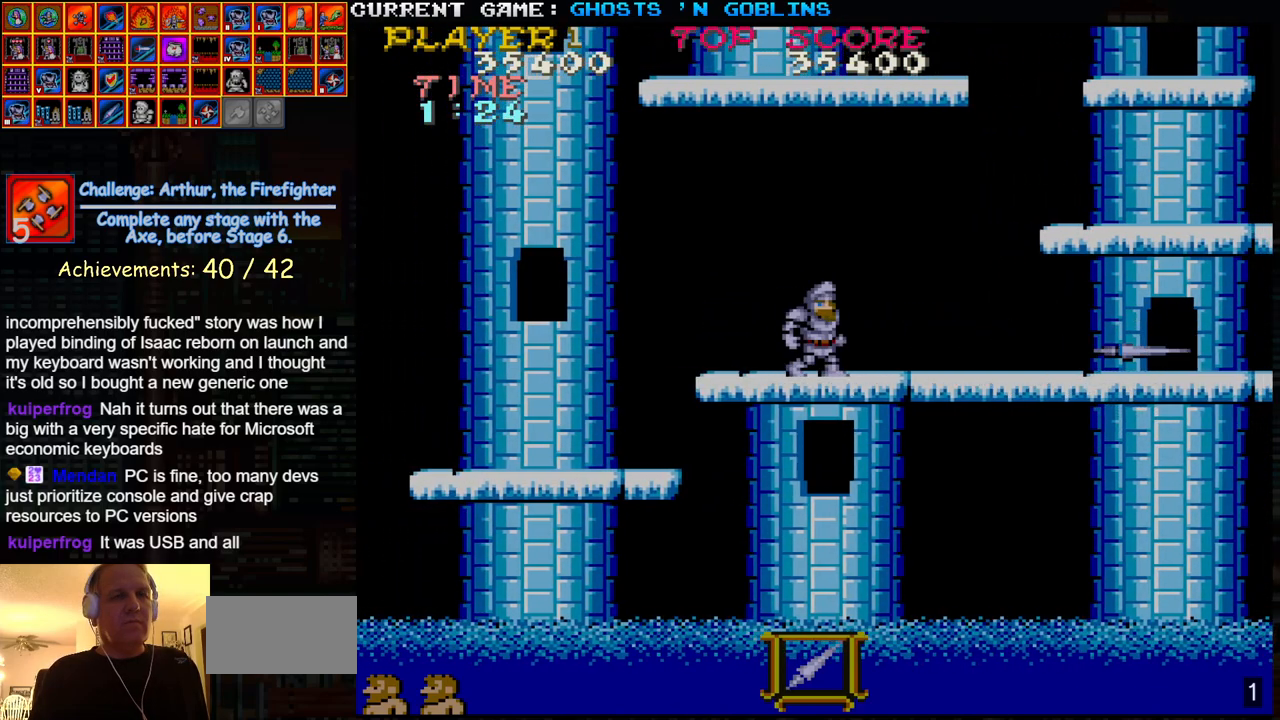
{"buttons": [], "left_stick": "right", "events": []}
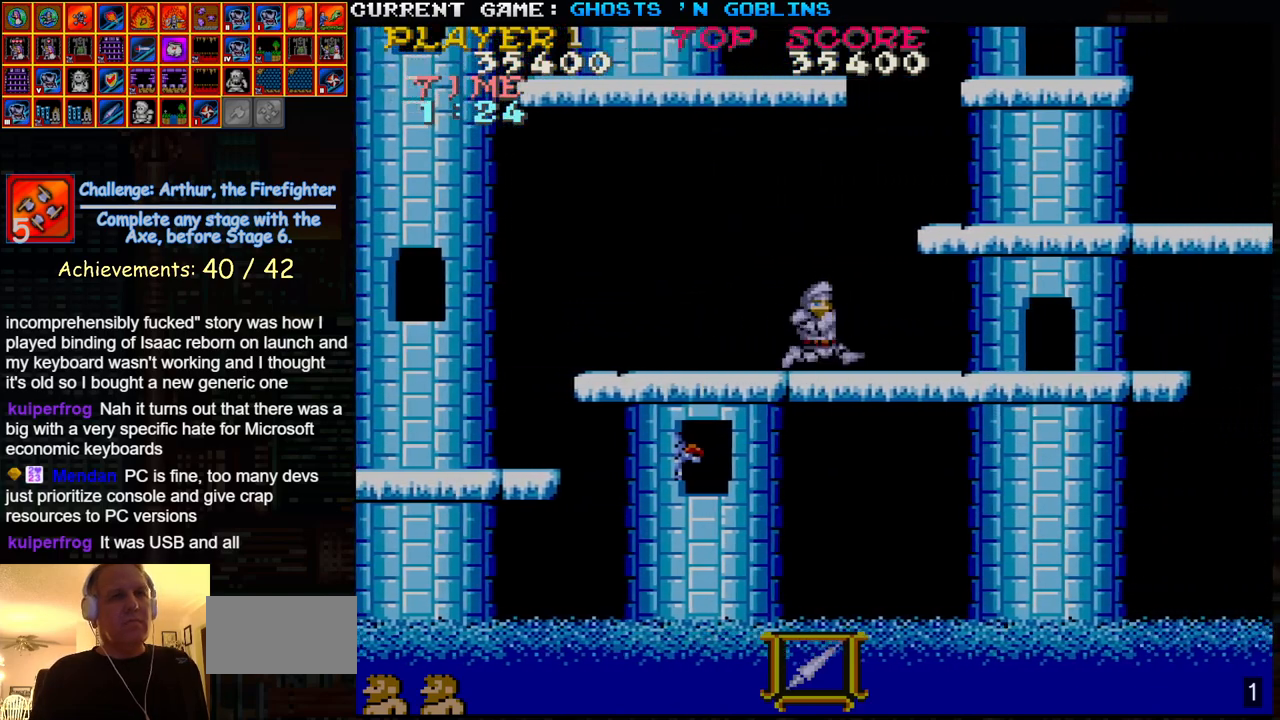
{"buttons": [], "left_stick": "left", "events": [[350, "left_stick", "center"], [450, "left_stick", "left"]]}
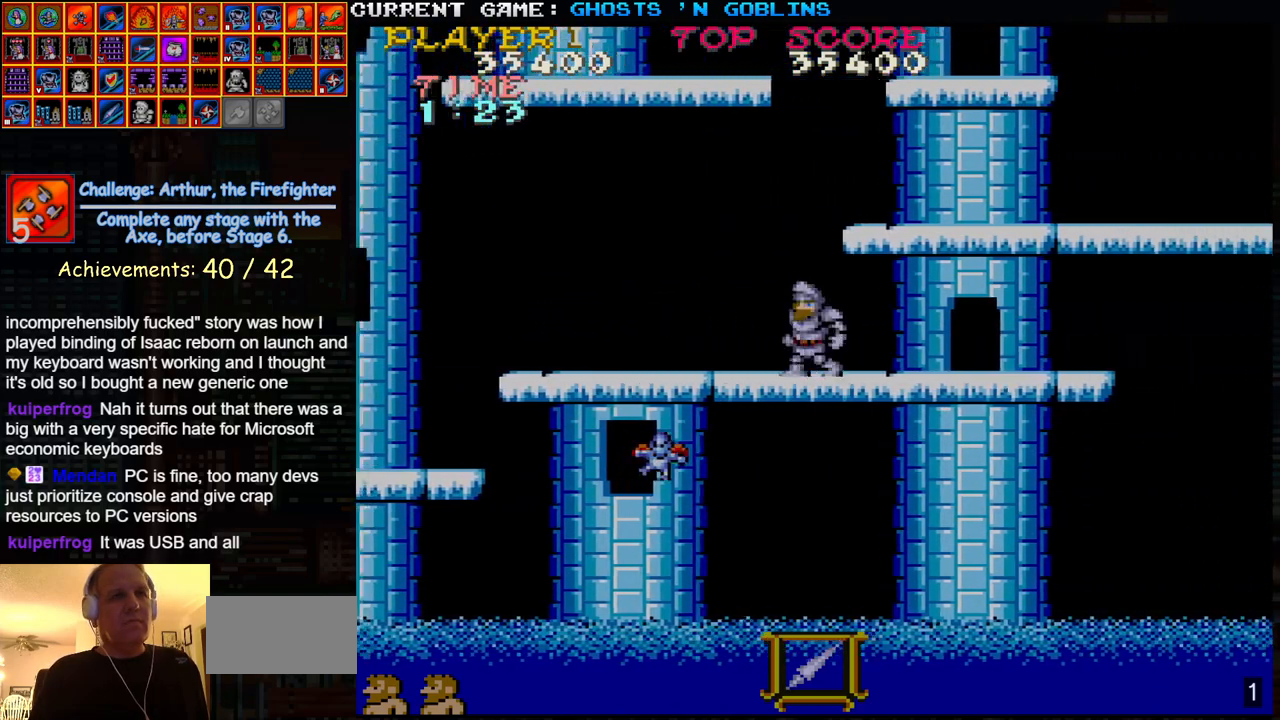
{"buttons": [], "left_stick": "center", "events": [[83, "TRIANGLE", "down"], [233, "TRIANGLE", "up"], [450, "left_stick", "center"]]}
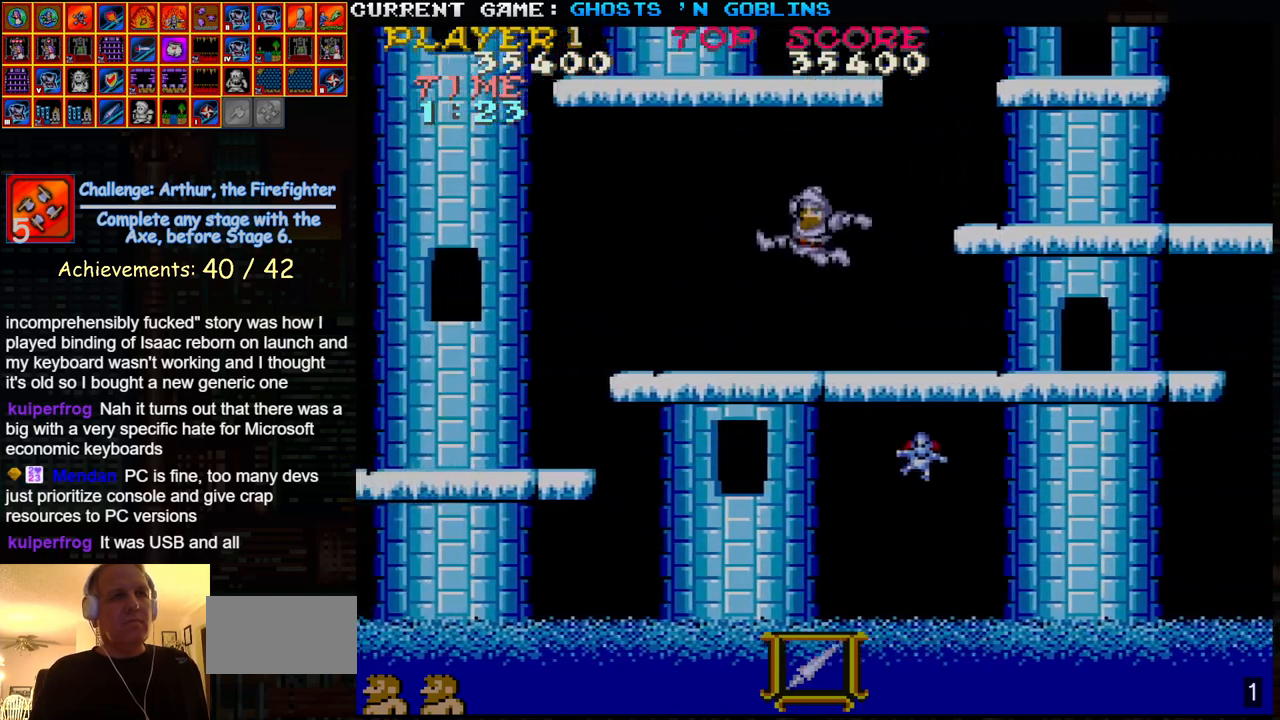
{"buttons": ["TRIANGLE"], "left_stick": "center", "events": [[67, "left_stick", "right"], [283, "left_stick", "center"], [500, "TRIANGLE", "down"]]}
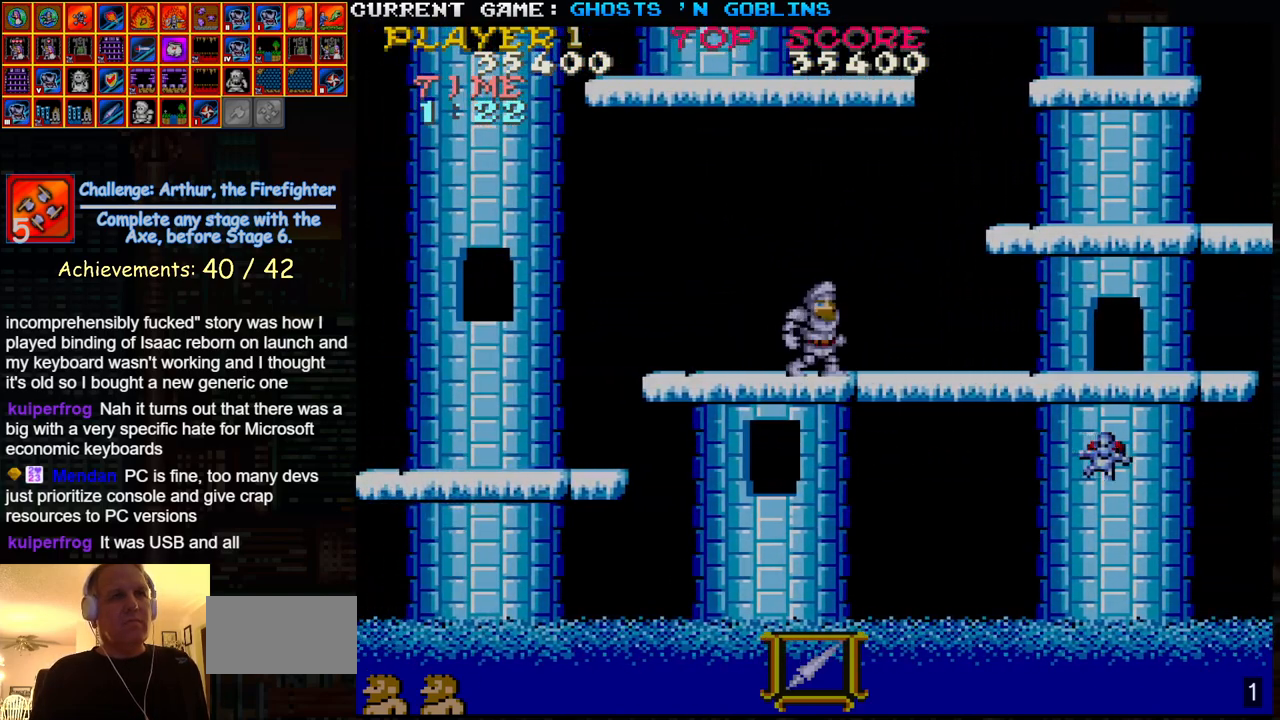
{"buttons": [], "left_stick": "center", "events": [[217, "TRIANGLE", "up"]]}
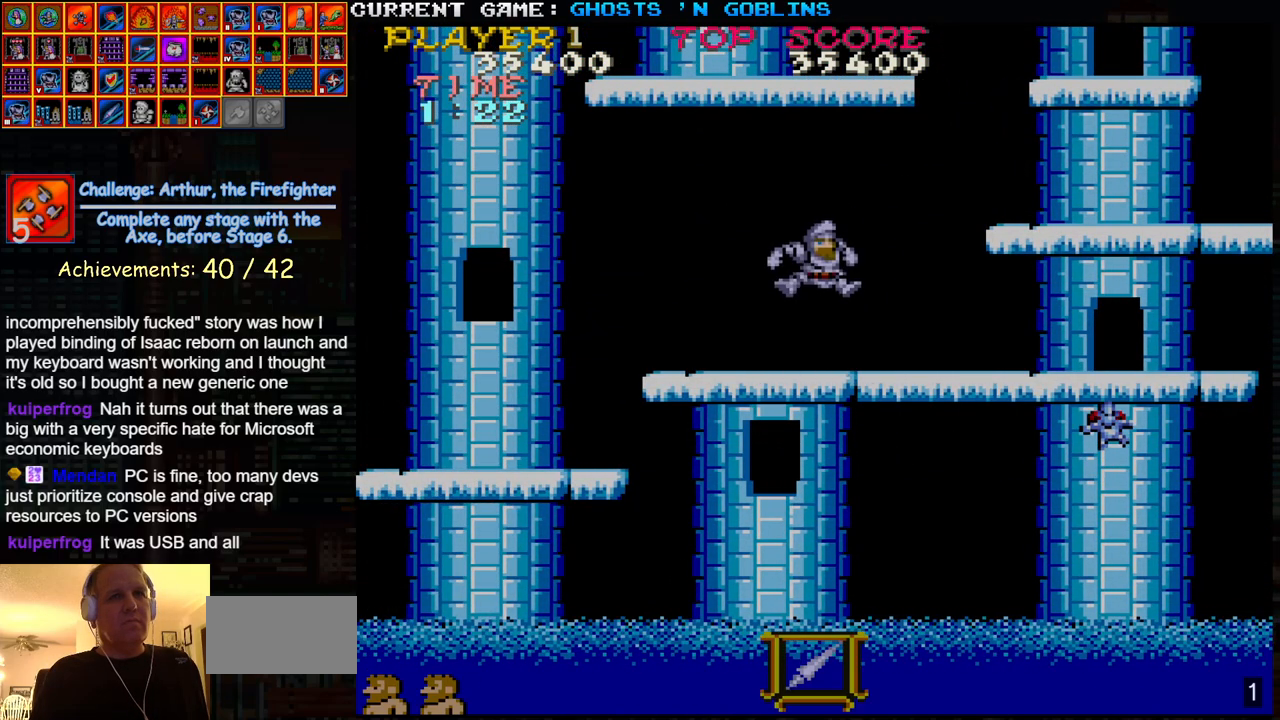
{"buttons": [], "left_stick": "center", "events": []}